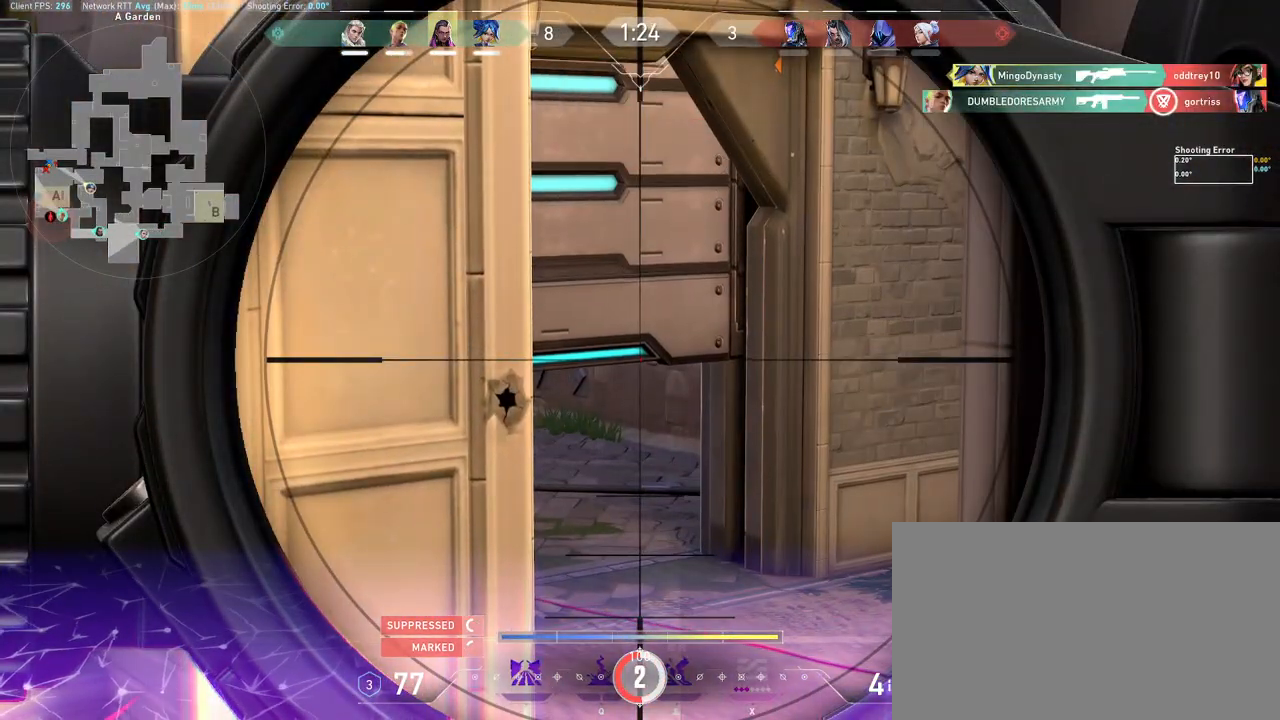
Gameplay with keyboard and mouse; each line is a JSON object with the keys and mouse buttons held at the frame after it. "events" lists presses ("down") and releases ("up") of "a", "ctrl", "d", "e", "q", "s", "shift", "space", "w", "mouse_left", "mouse_wheel", "mouse_right", "mouse_mb4" and "mouse_mb5" between this image and that frame as [ms after this image, input, new state], when the widget could be followed in between. "mouse_left", "mouse_wheel", "mouse_right", "mouse_mb4", "mouse_mb5" = the "left", "wheel", "right", "mb4", "mb5" buttons of the "mouse" list. No other keys are recorded. "wheel" means that the mouse wheel is clicked or scrolled. Mouse movement is not recorded.
{"keys": ["a"], "mouse": [], "events": [[267, "mouse_left", "down"], [367, "mouse_left", "up"], [467, "a", "down"]]}
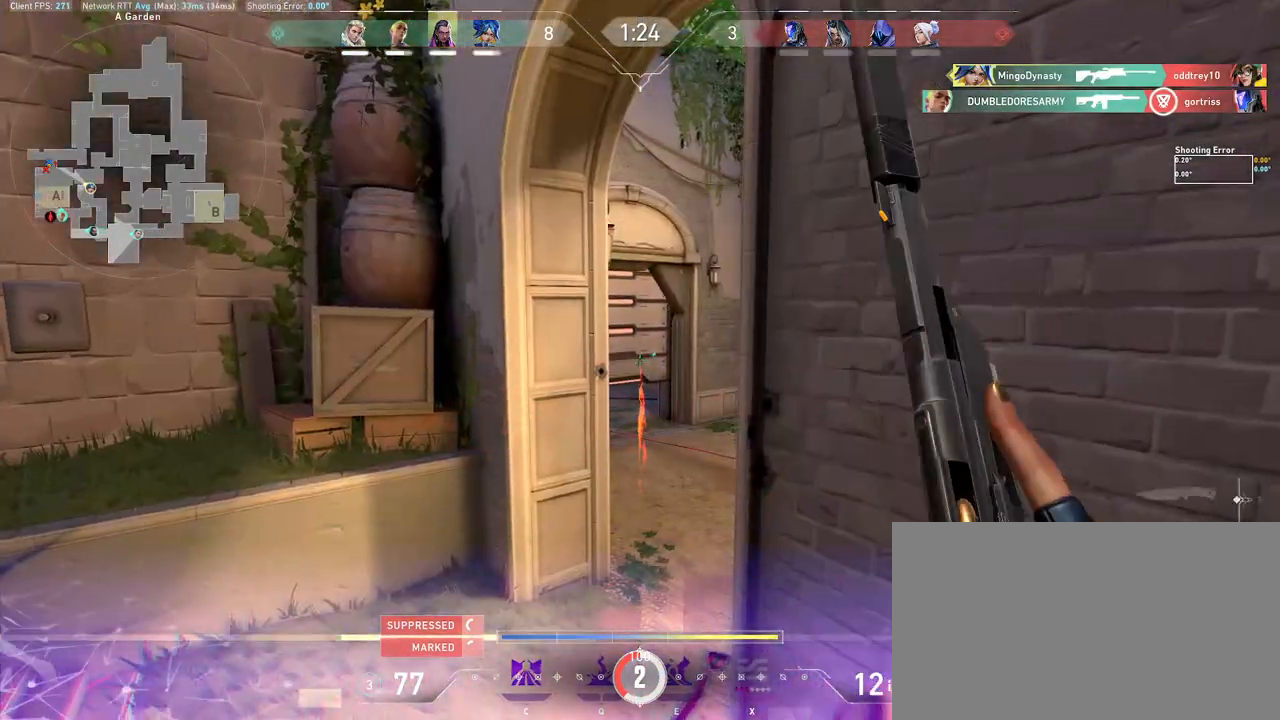
{"keys": ["ctrl"], "mouse": [], "events": [[17, "s", "down"], [150, "a", "up"], [150, "d", "down"], [200, "s", "up"], [333, "ctrl", "down"], [400, "d", "up"]]}
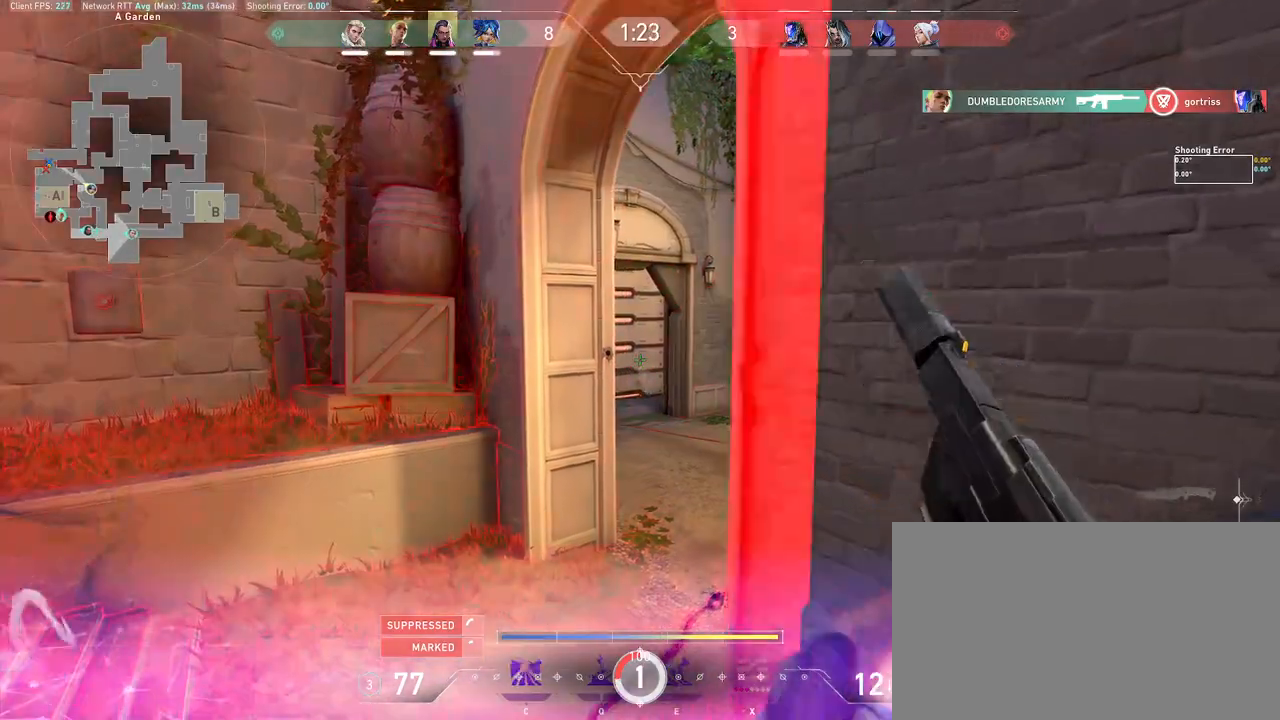
{"keys": ["ctrl"], "mouse": [], "events": [[83, "mouse_left", "down"], [183, "mouse_left", "up"], [233, "mouse_left", "down"], [333, "mouse_left", "up"], [383, "mouse_left", "down"], [467, "mouse_left", "up"]]}
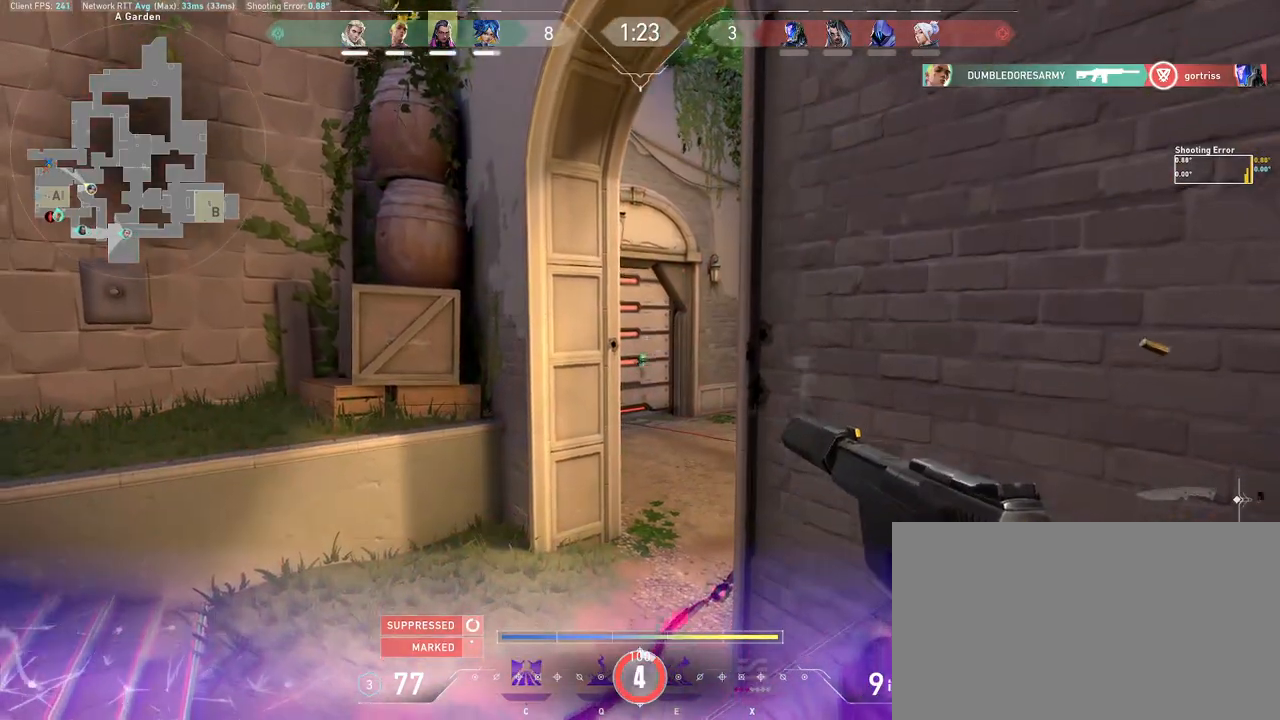
{"keys": [], "mouse": ["left"], "events": [[17, "mouse_left", "down"], [100, "mouse_left", "up"], [167, "mouse_left", "down"], [250, "mouse_left", "up"], [300, "mouse_left", "down"], [383, "mouse_left", "up"], [433, "mouse_left", "down"], [500, "ctrl", "up"]]}
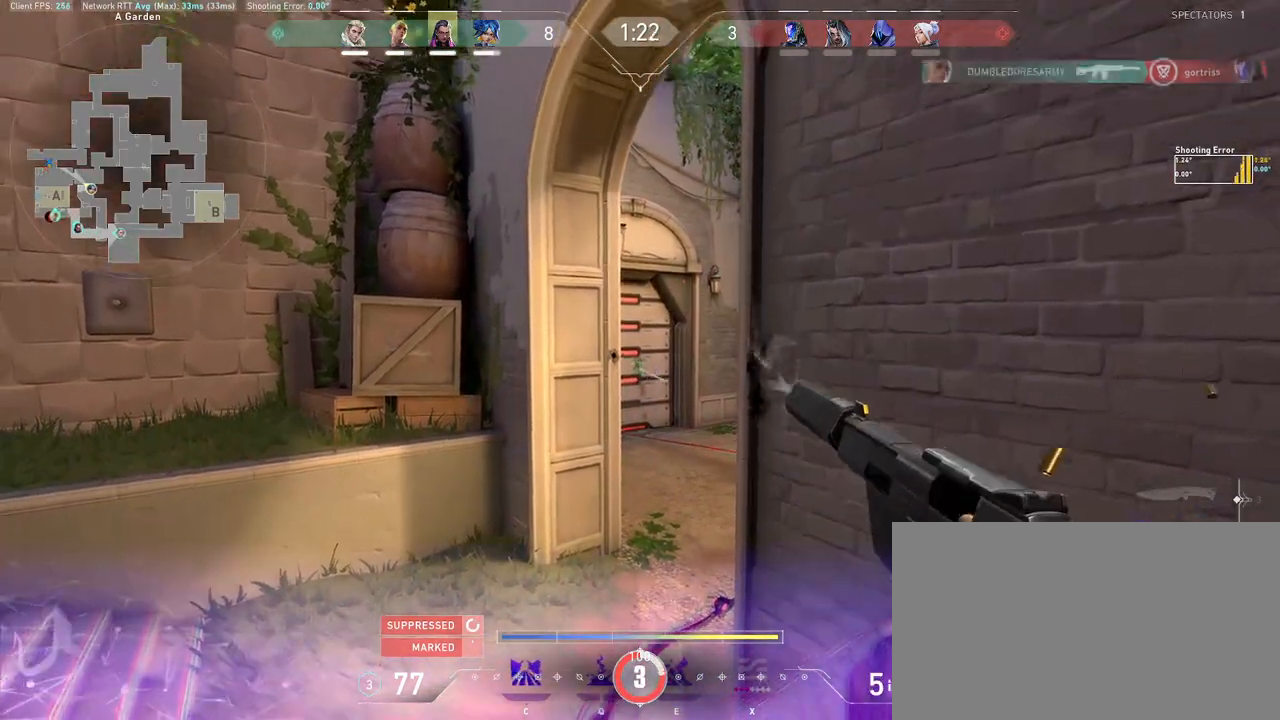
{"keys": [], "mouse": ["left"], "events": [[150, "mouse_left", "up"], [450, "mouse_left", "down"]]}
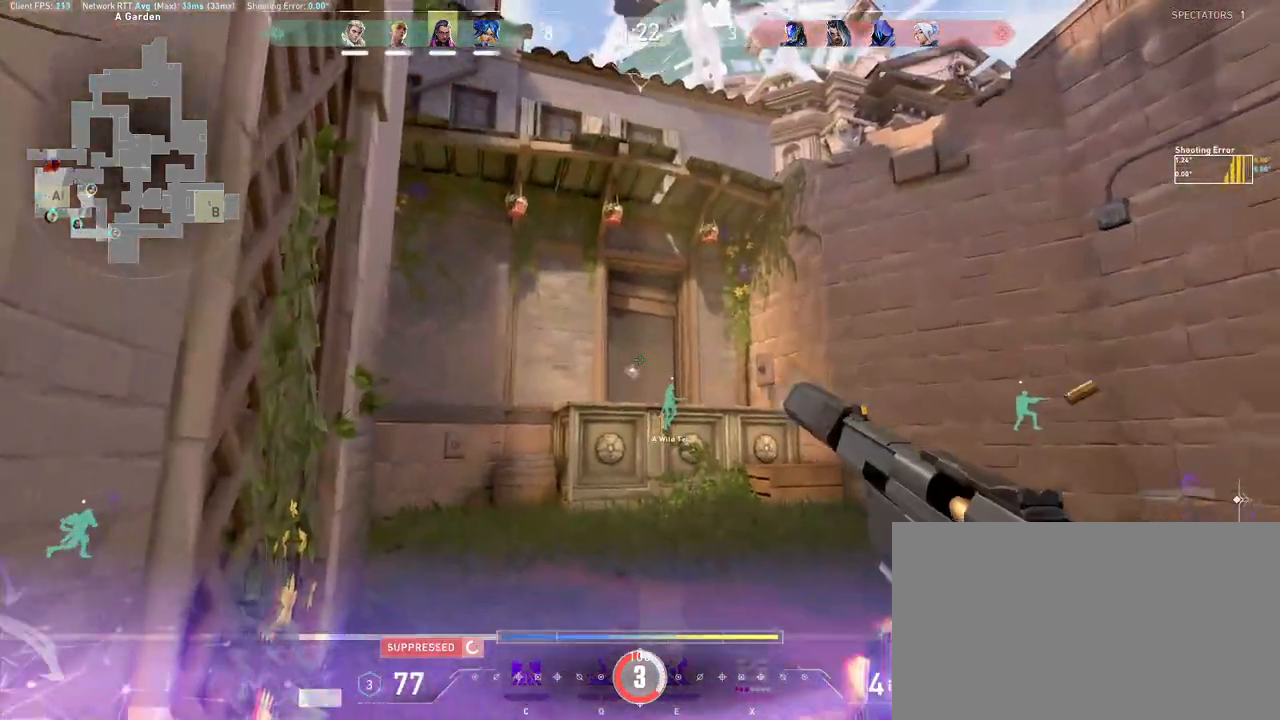
{"keys": ["ctrl"], "mouse": ["left"], "events": [[50, "mouse_left", "up"], [117, "ctrl", "down"], [317, "mouse_left", "down"], [400, "mouse_left", "up"], [483, "mouse_left", "down"]]}
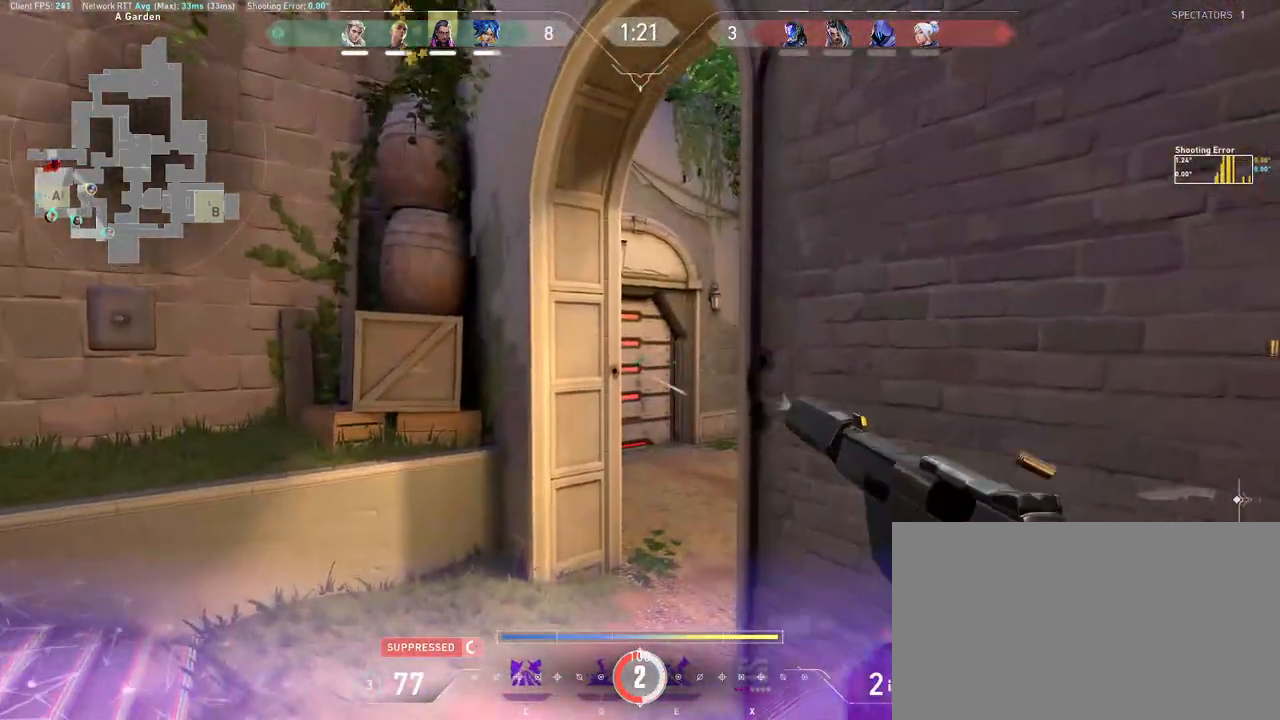
{"keys": ["a", "s"], "mouse": [], "events": [[67, "mouse_left", "up"], [133, "mouse_left", "down"], [217, "mouse_left", "up"], [267, "mouse_left", "down"], [367, "mouse_left", "up"], [383, "ctrl", "up"], [400, "a", "down"], [400, "mouse_left", "down"], [483, "mouse_left", "up"], [500, "s", "down"]]}
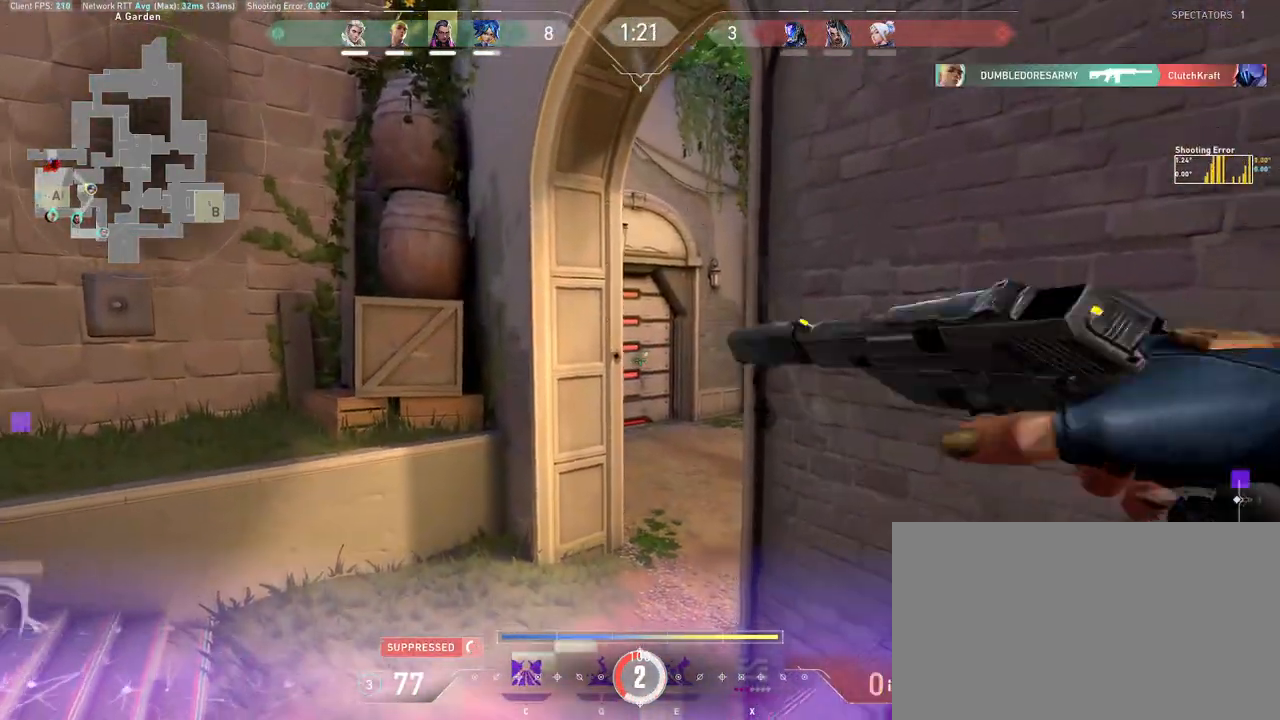
{"keys": ["d"], "mouse": [], "events": [[33, "mouse_left", "down"], [117, "mouse_left", "up"], [250, "s", "up"], [450, "a", "up"], [483, "d", "down"]]}
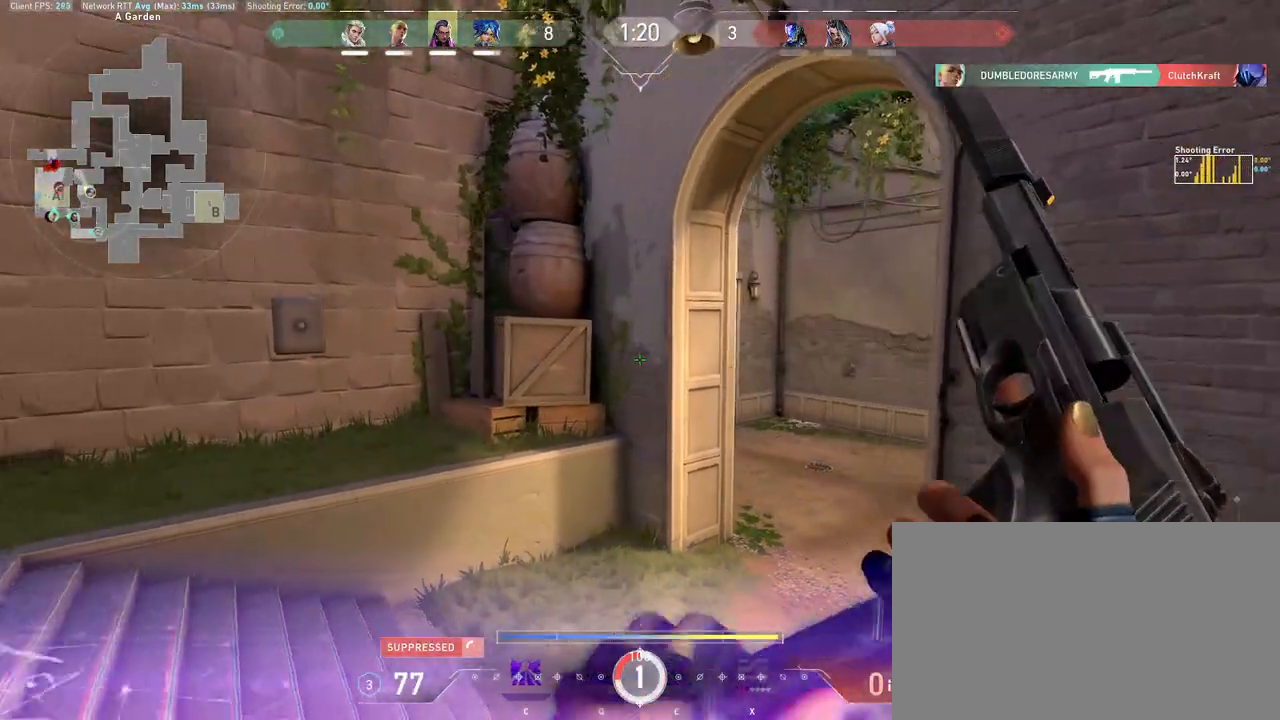
{"keys": ["d"], "mouse": [], "events": [[233, "w", "down"], [367, "w", "up"]]}
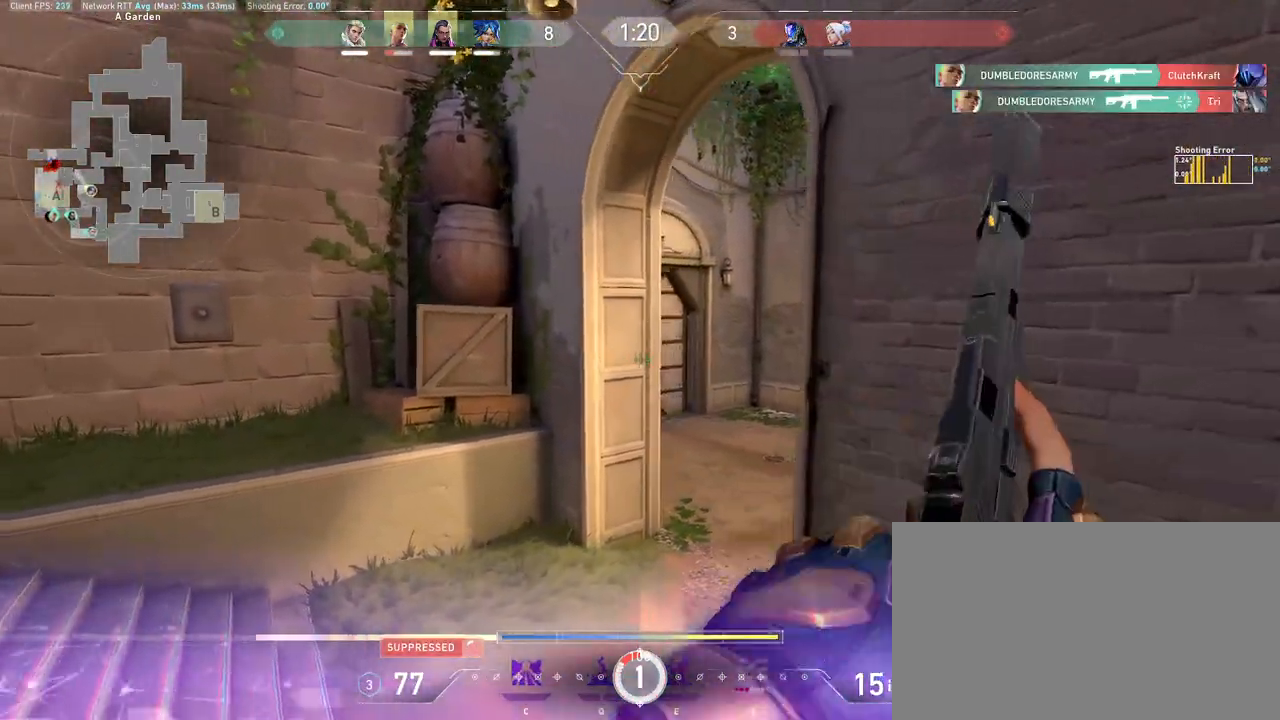
{"keys": ["d"], "mouse": ["left"], "events": [[183, "a", "down"], [250, "d", "up"], [317, "mouse_left", "down"], [383, "mouse_left", "up"], [417, "d", "down"], [450, "a", "up"], [467, "mouse_left", "down"]]}
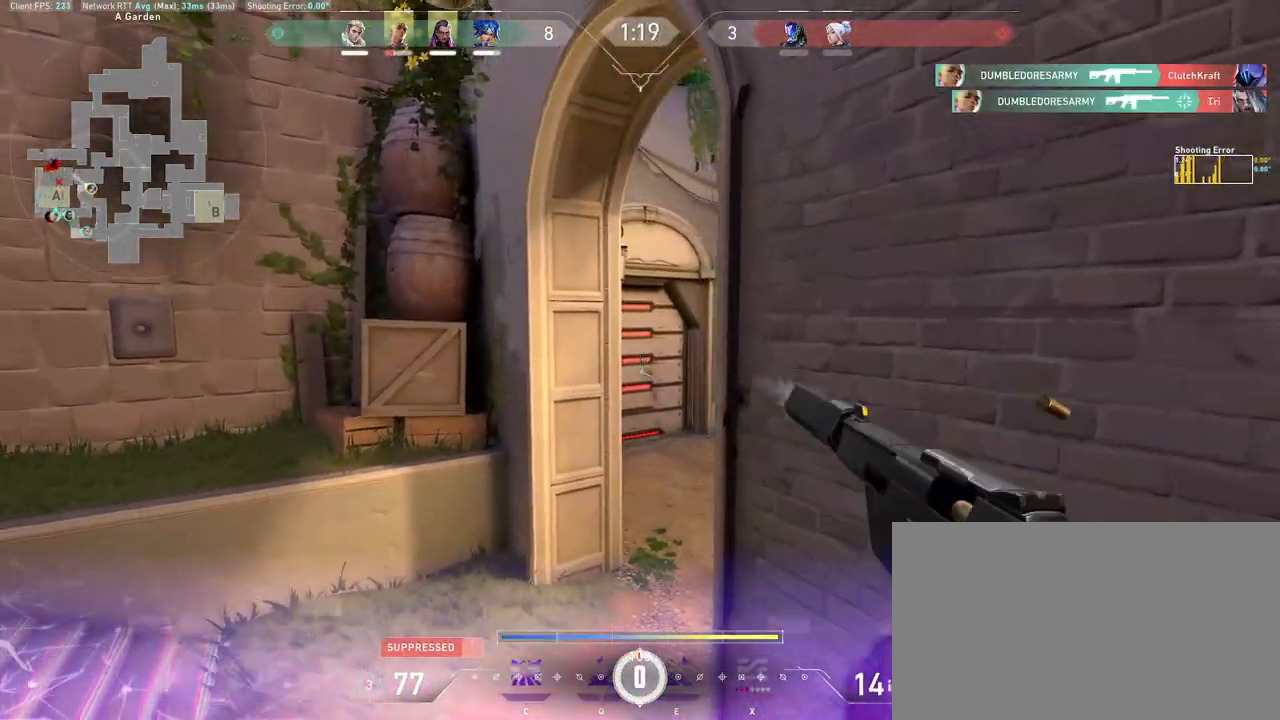
{"keys": ["a"], "mouse": [], "events": [[17, "d", "up"], [50, "mouse_left", "up"], [117, "mouse_left", "down"], [200, "mouse_left", "up"], [250, "mouse_left", "down"], [350, "mouse_left", "up"], [383, "a", "down"], [400, "mouse_left", "down"], [483, "mouse_left", "up"]]}
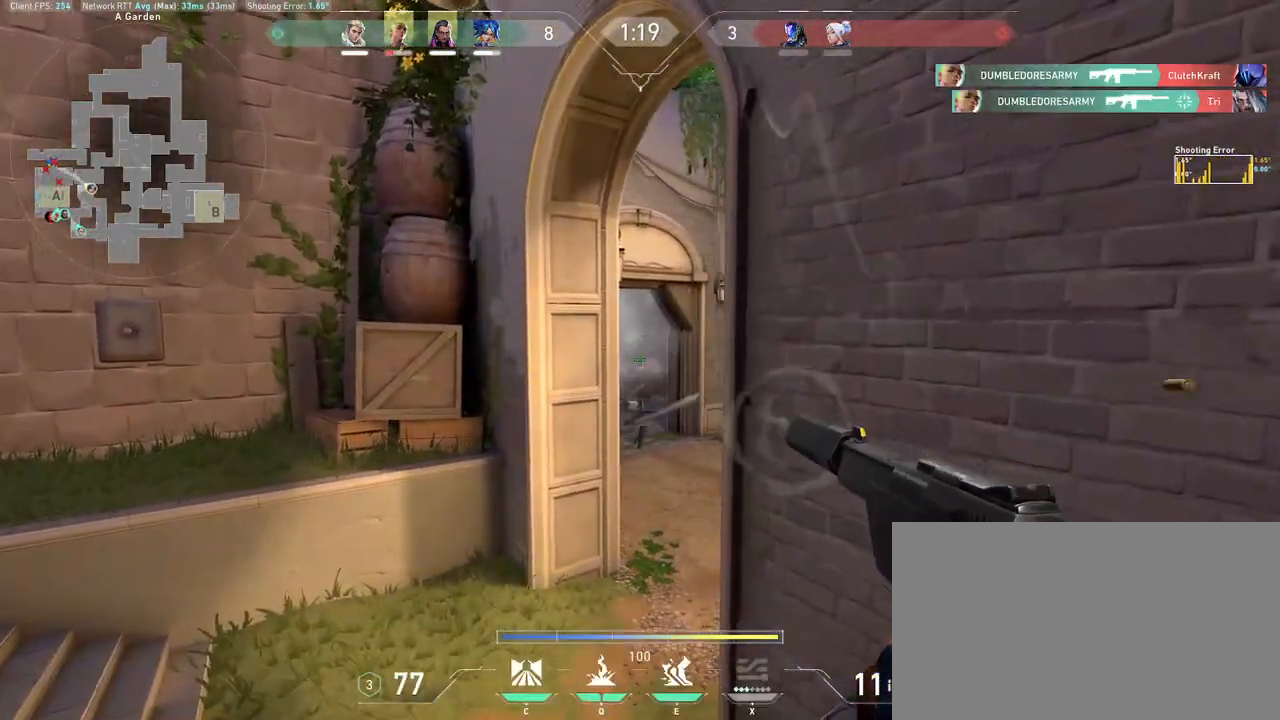
{"keys": [], "mouse": [], "events": [[50, "mouse_left", "down"], [83, "s", "down"], [150, "mouse_left", "up"], [217, "mouse_wheel", "down"], [400, "mouse_wheel", "up"], [467, "a", "up"], [467, "s", "up"]]}
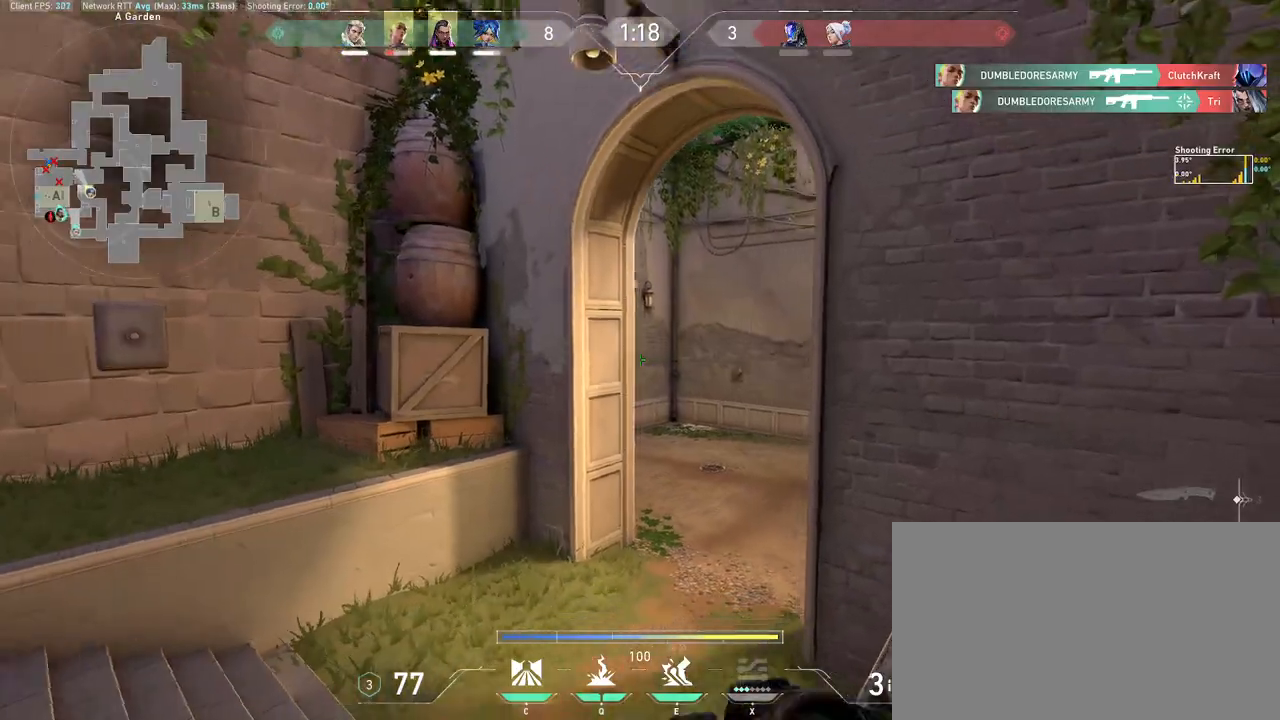
{"keys": ["a"], "mouse": [], "events": [[417, "a", "down"]]}
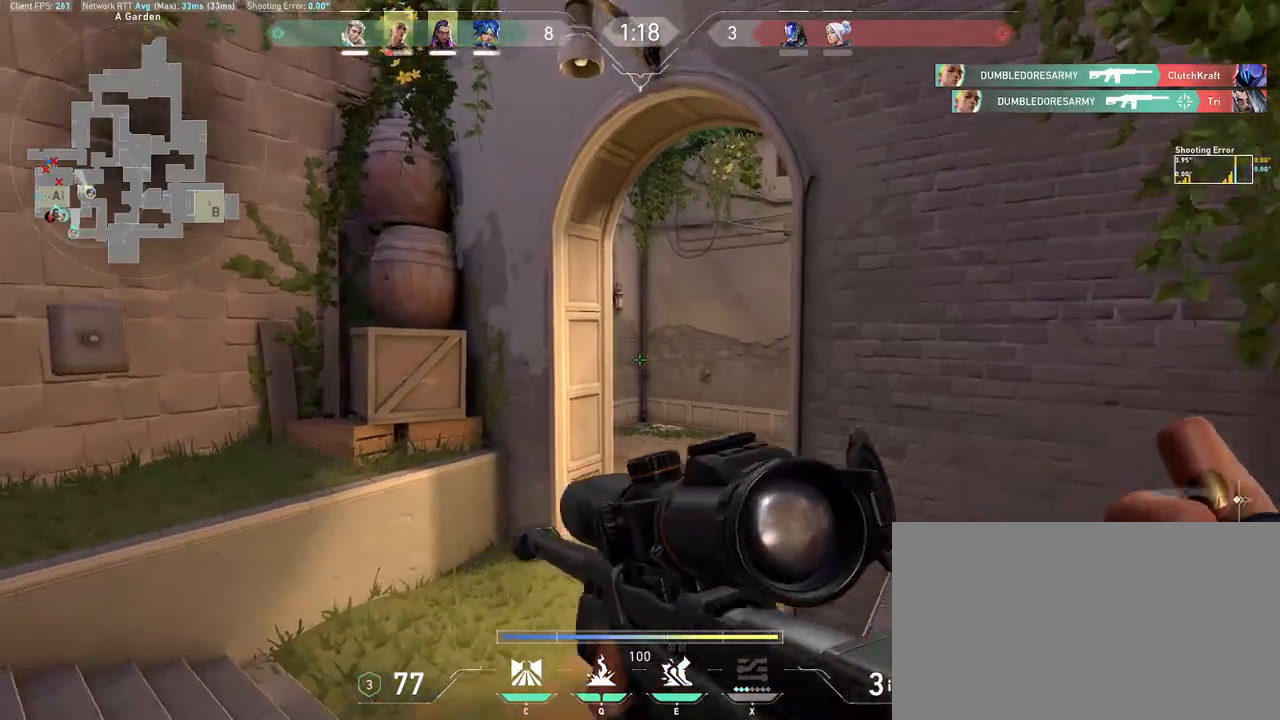
{"keys": ["d"], "mouse": [], "events": [[433, "d", "down"], [450, "a", "up"]]}
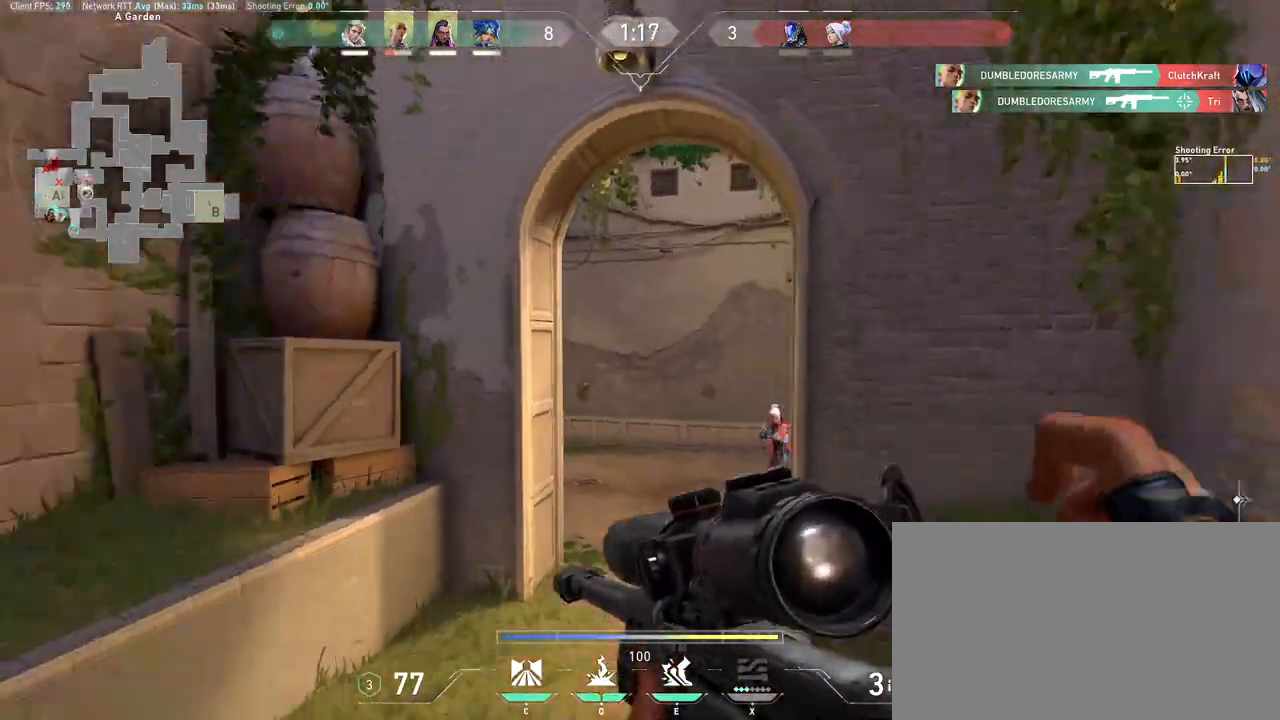
{"keys": ["a"], "mouse": ["right"], "events": [[167, "a", "down"], [233, "d", "up"], [433, "mouse_right", "down"]]}
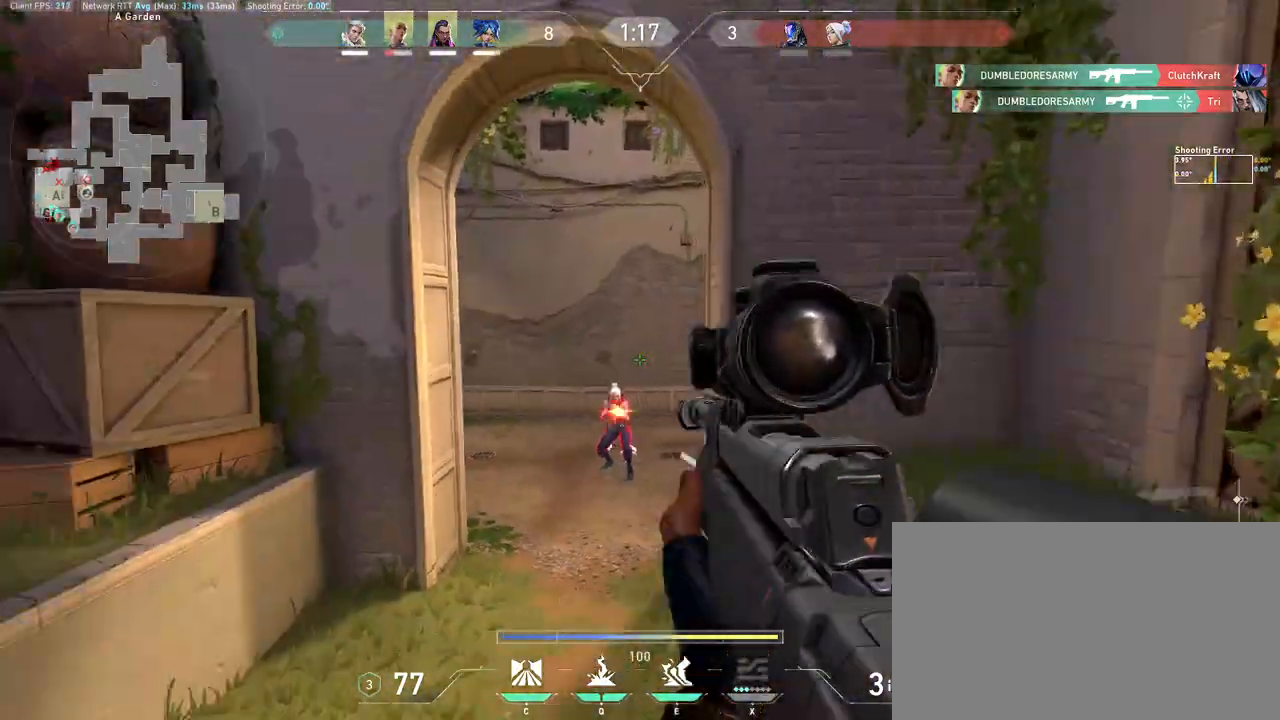
{"keys": ["d"], "mouse": ["wheel"], "events": [[50, "d", "down"], [100, "a", "up"], [150, "d", "up"], [183, "mouse_right", "up"], [217, "mouse_left", "down"], [267, "d", "down"], [333, "mouse_left", "up"], [367, "mouse_wheel", "down"]]}
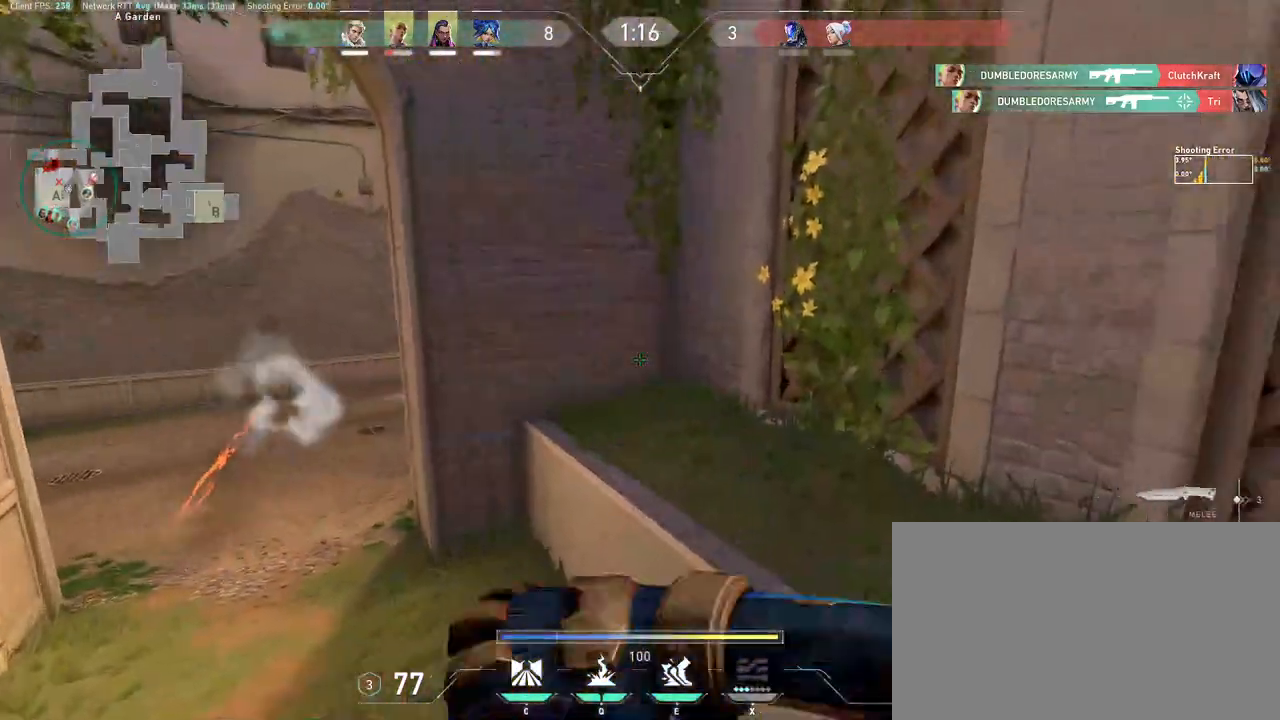
{"keys": ["d", "w"], "mouse": [], "events": [[17, "mouse_wheel", "up"], [183, "w", "down"]]}
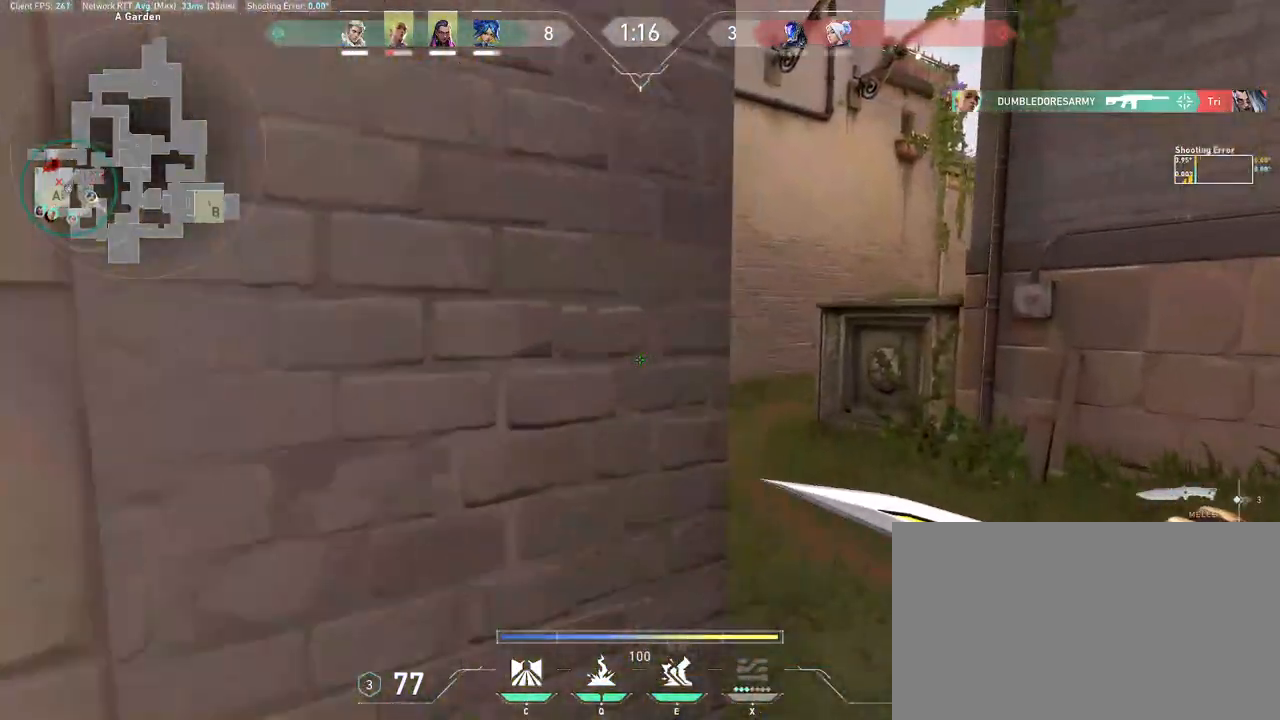
{"keys": ["d", "s"], "mouse": [], "events": [[167, "w", "up"], [233, "mouse_wheel", "down"], [383, "mouse_wheel", "up"], [450, "s", "down"]]}
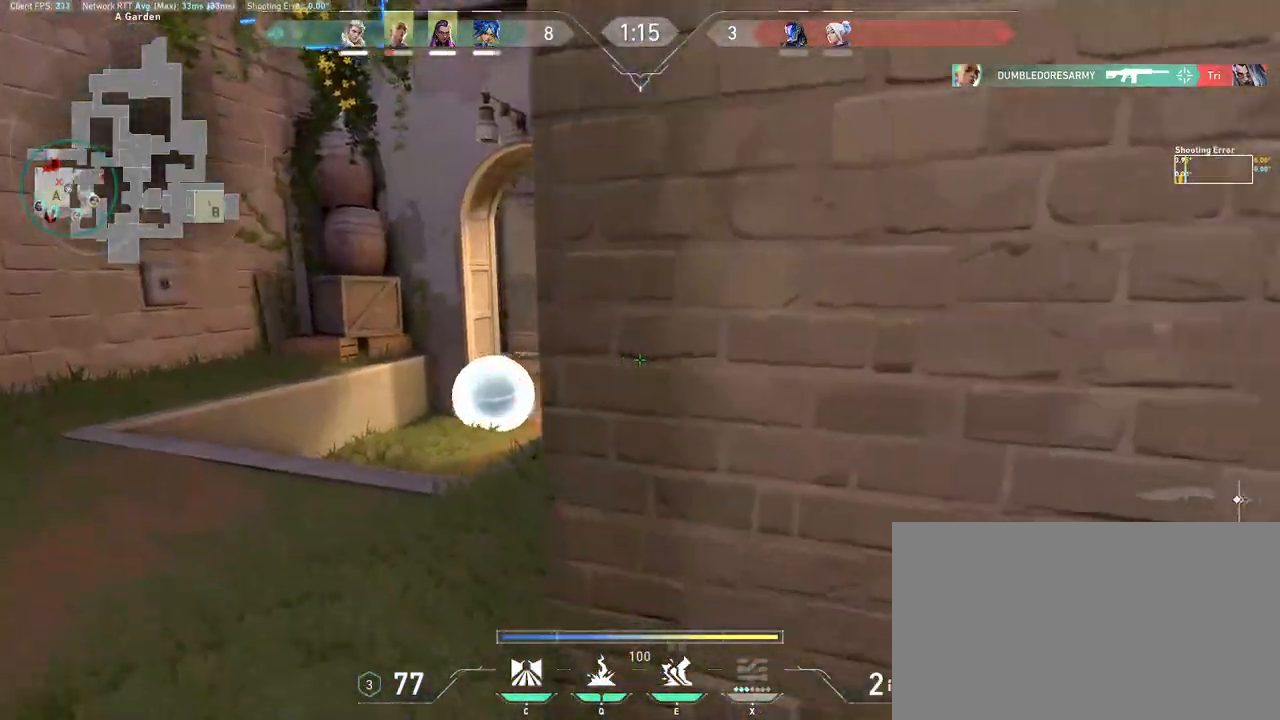
{"keys": ["s"], "mouse": ["wheel"], "events": [[233, "d", "up"], [250, "a", "down"], [433, "a", "up"], [500, "mouse_wheel", "down"]]}
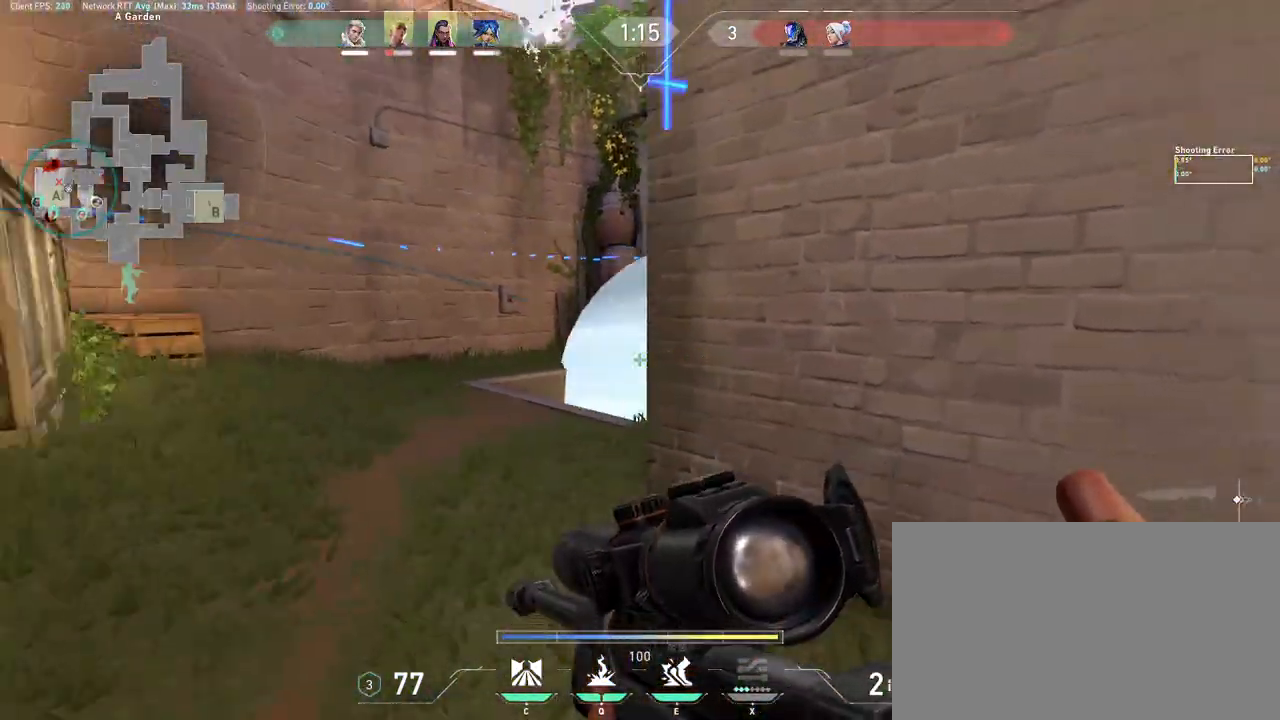
{"keys": ["a"], "mouse": [], "events": [[183, "a", "down"], [183, "mouse_wheel", "up"], [300, "mouse_mb5", "down"], [333, "mouse_mb5", "up"], [350, "s", "up"]]}
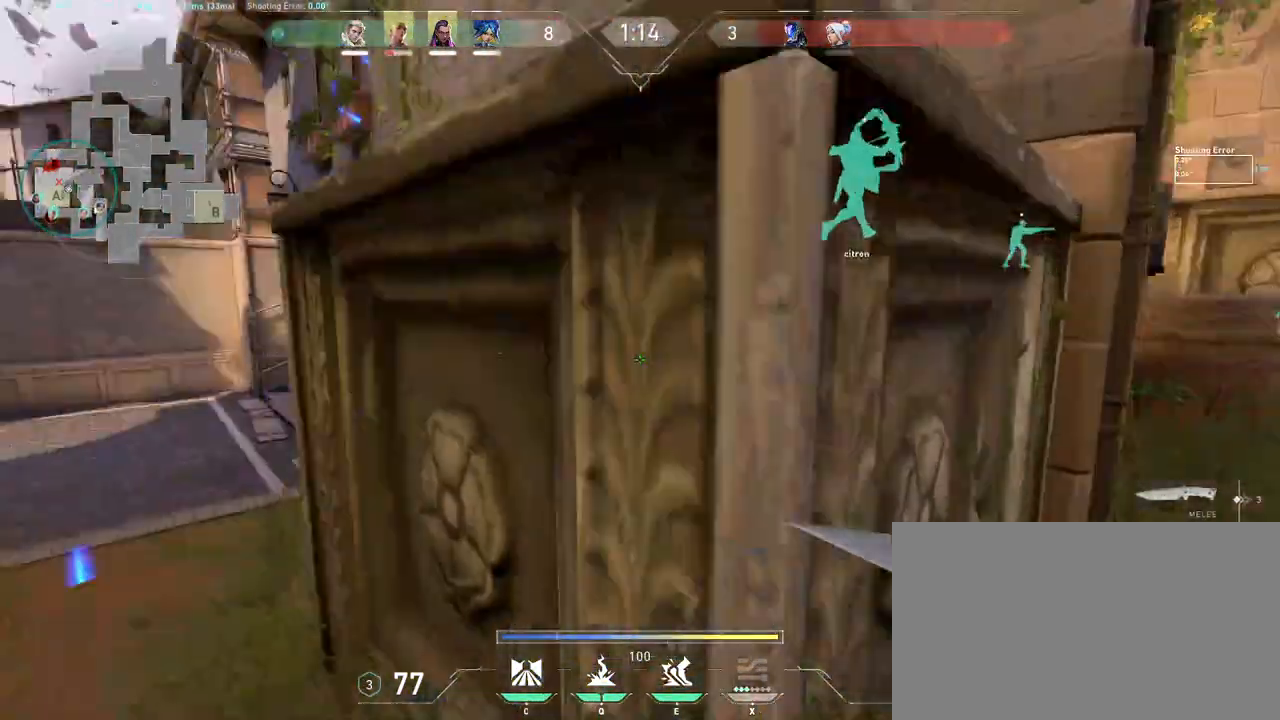
{"keys": ["a", "w"], "mouse": [], "events": [[33, "w", "down"], [350, "a", "up"], [500, "a", "down"]]}
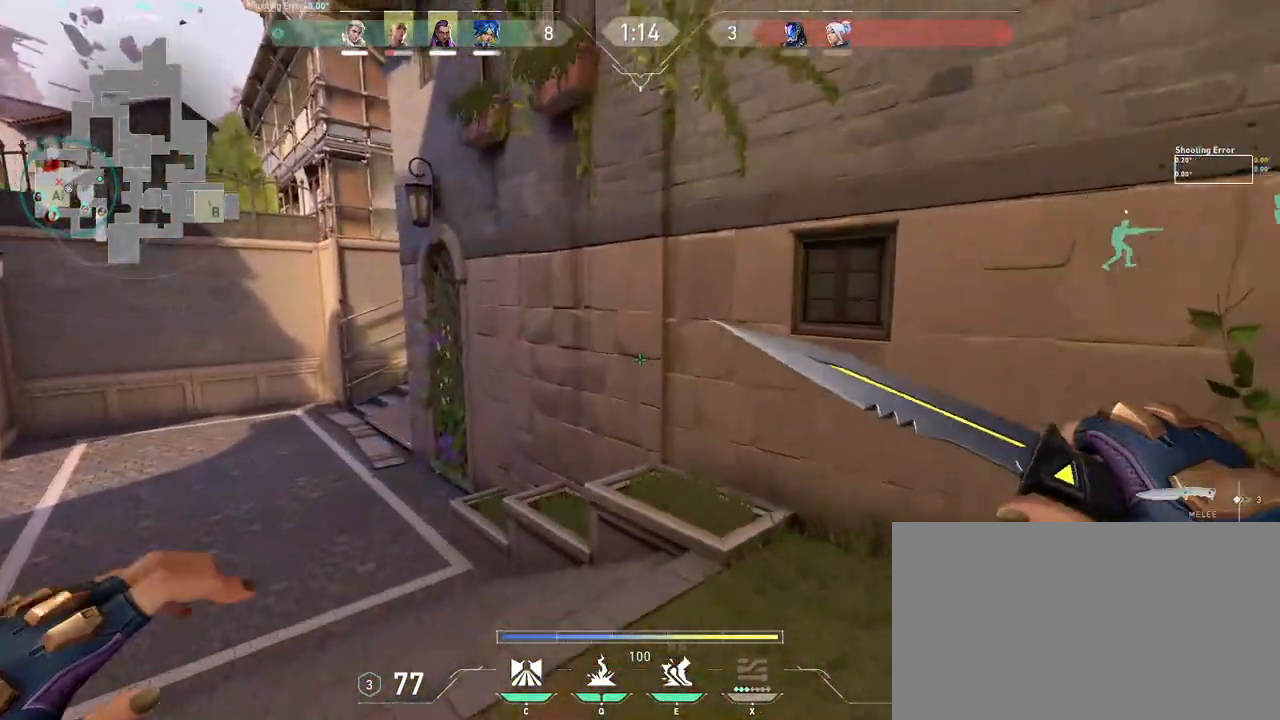
{"keys": ["a", "w"], "mouse": [], "events": []}
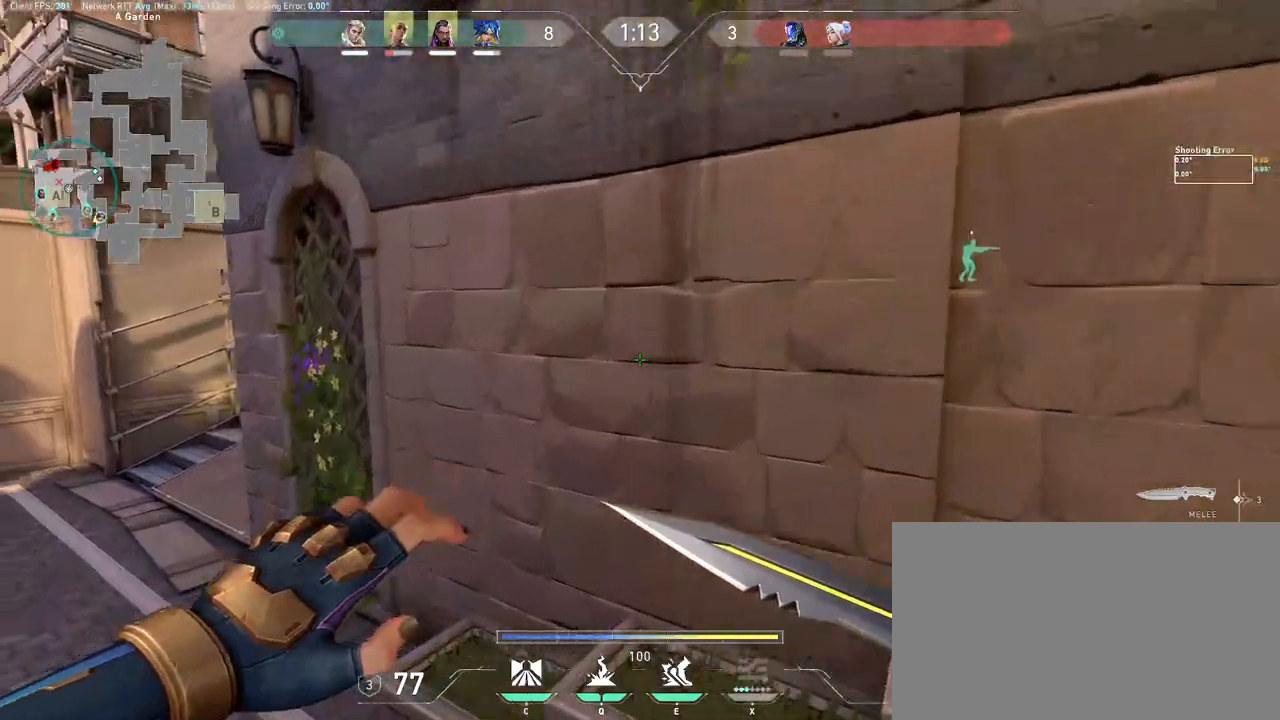
{"keys": ["a", "w"], "mouse": [], "events": []}
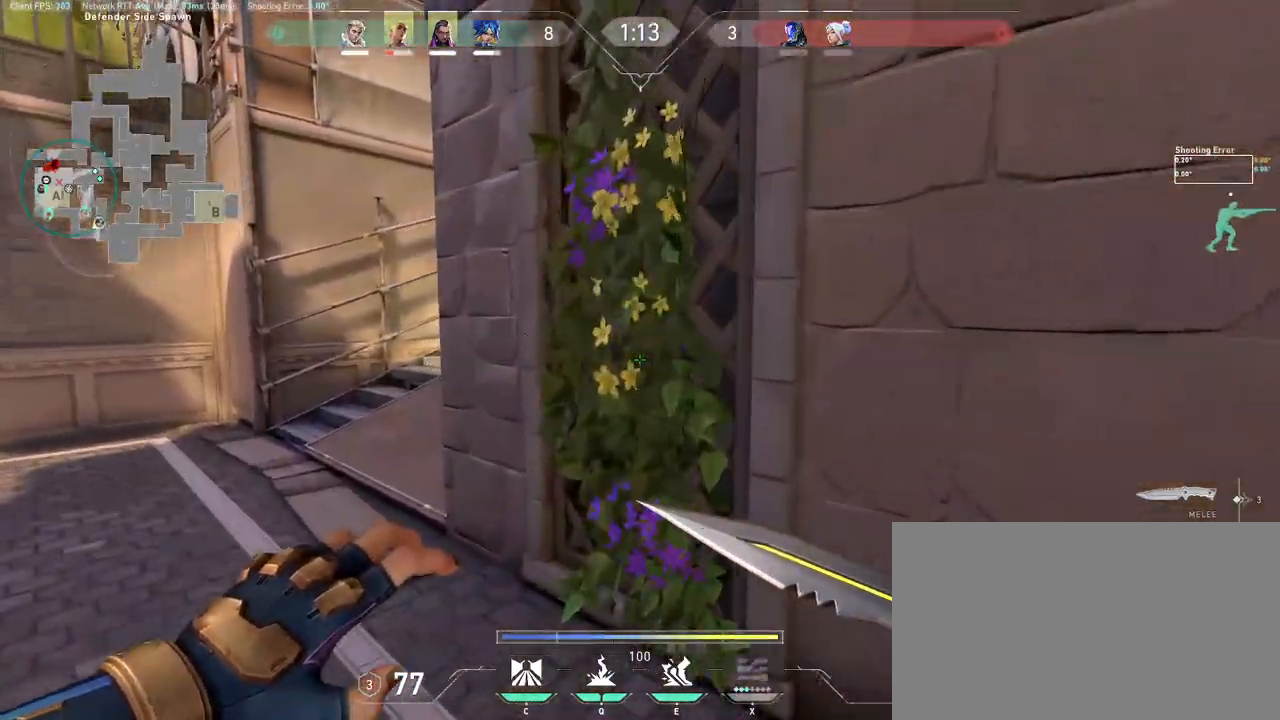
{"keys": ["w"], "mouse": [], "events": [[117, "mouse_left", "down"], [317, "a", "up"], [317, "mouse_left", "up"]]}
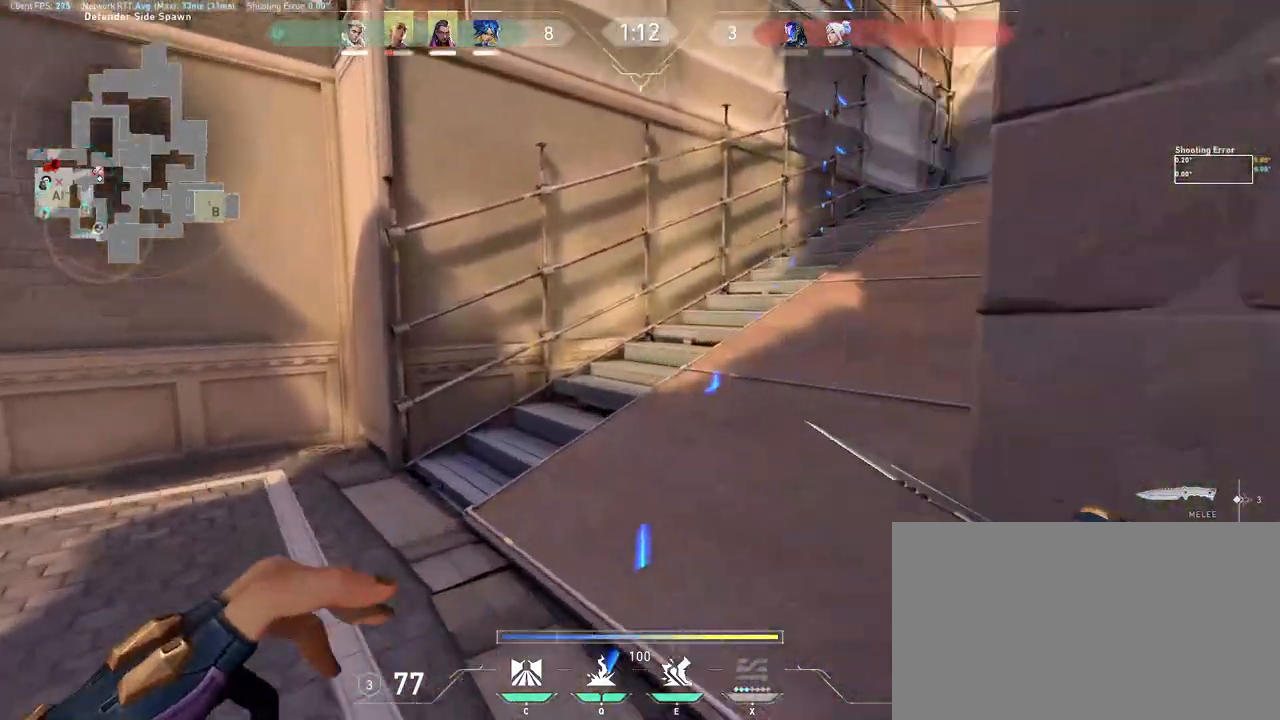
{"keys": ["w"], "mouse": [], "events": [[50, "d", "down"], [83, "space", "down"], [167, "mouse_left", "down"], [250, "space", "up"], [317, "mouse_left", "up"], [333, "d", "up"]]}
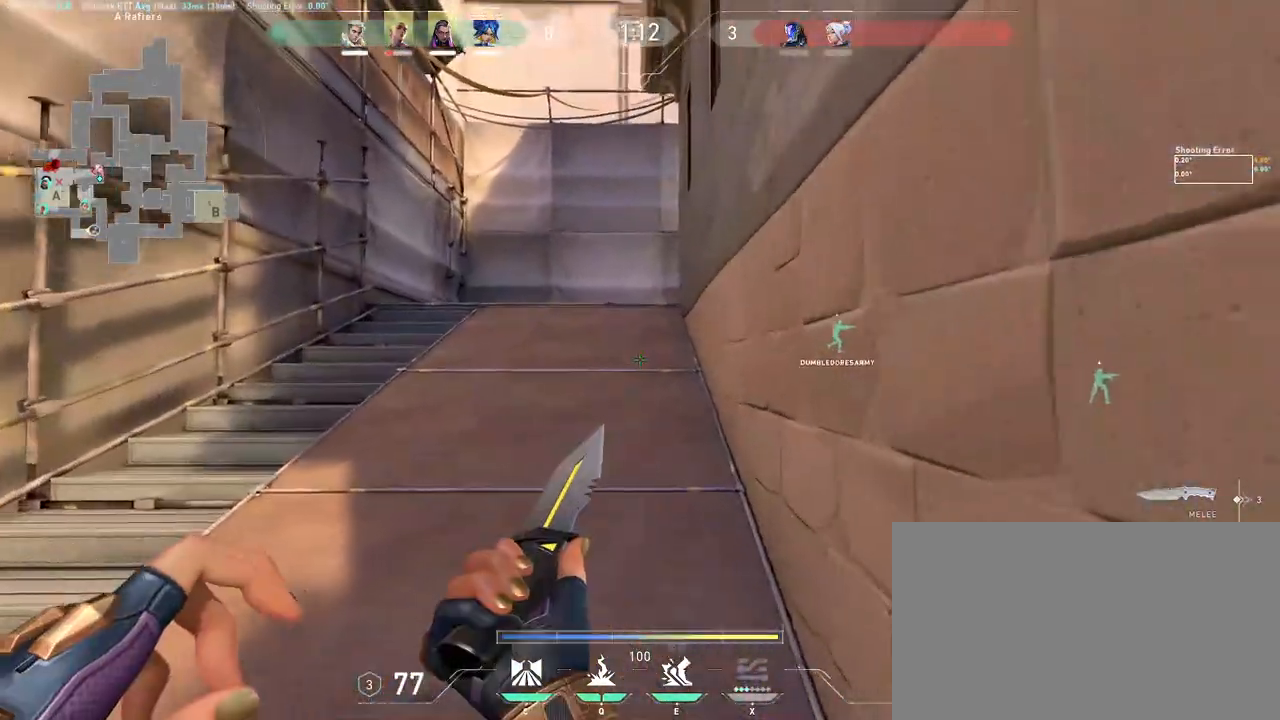
{"keys": ["w"], "mouse": [], "events": [[117, "space", "down"], [250, "space", "up"]]}
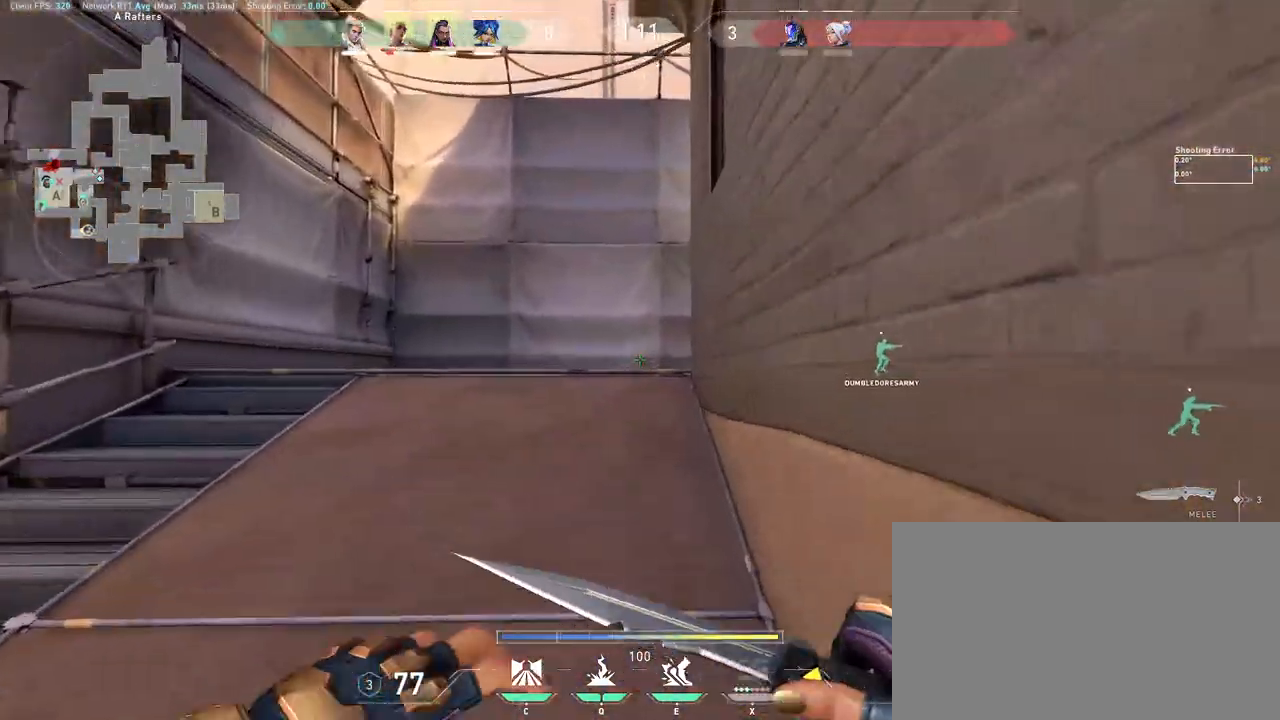
{"keys": ["a", "w"], "mouse": [], "events": [[117, "space", "down"], [250, "a", "down"], [250, "space", "up"]]}
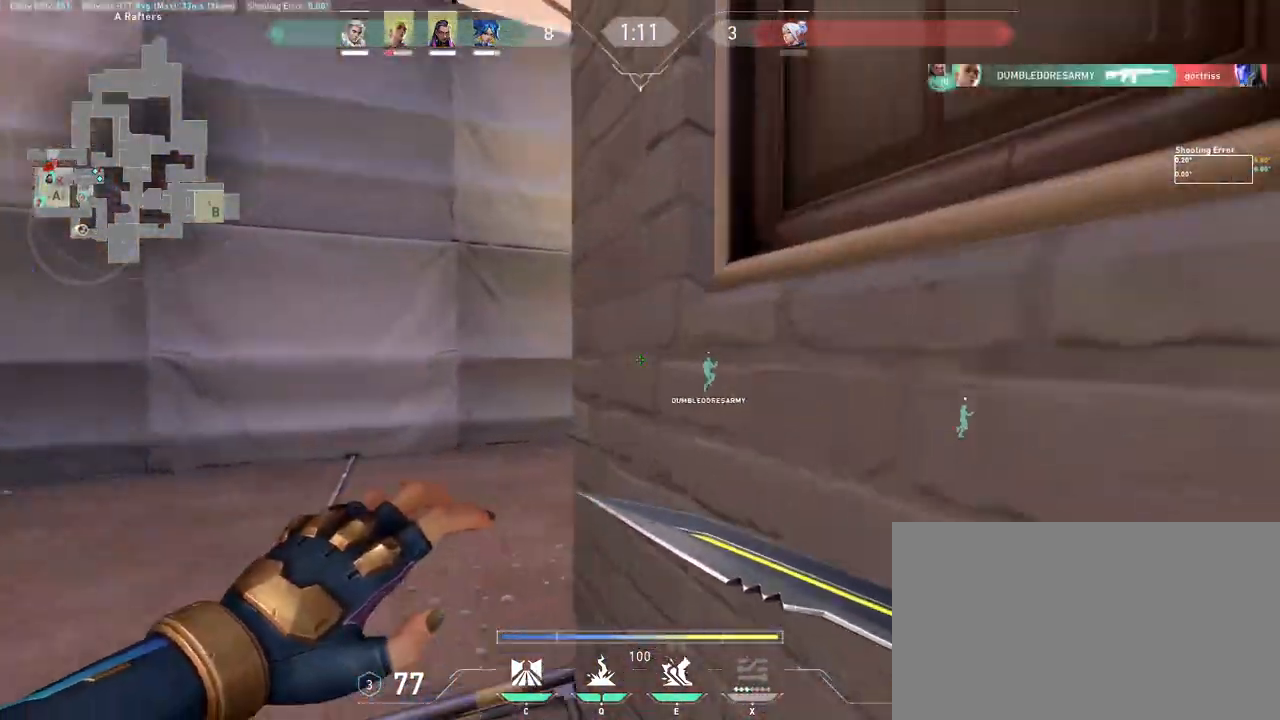
{"keys": ["d", "w"], "mouse": [], "events": [[250, "a", "up"], [450, "d", "down"]]}
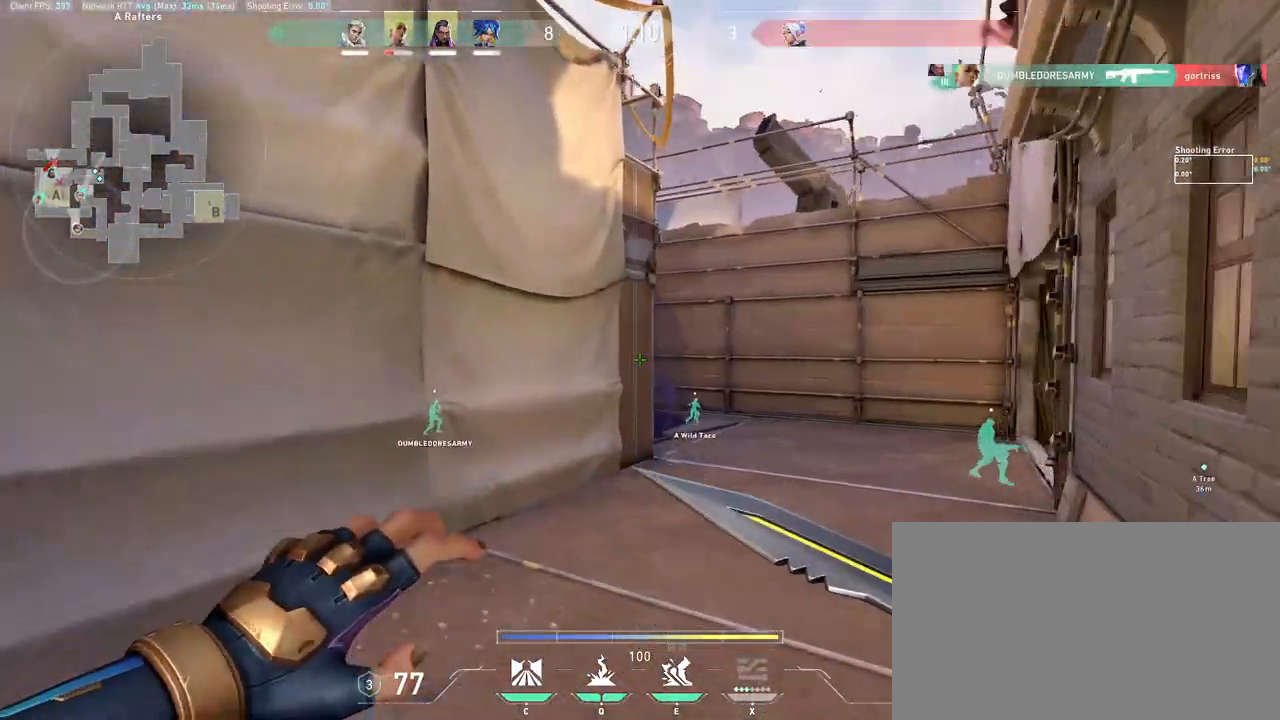
{"keys": ["w"], "mouse": [], "events": [[67, "d", "up"], [117, "mouse_left", "down"], [233, "mouse_left", "up"]]}